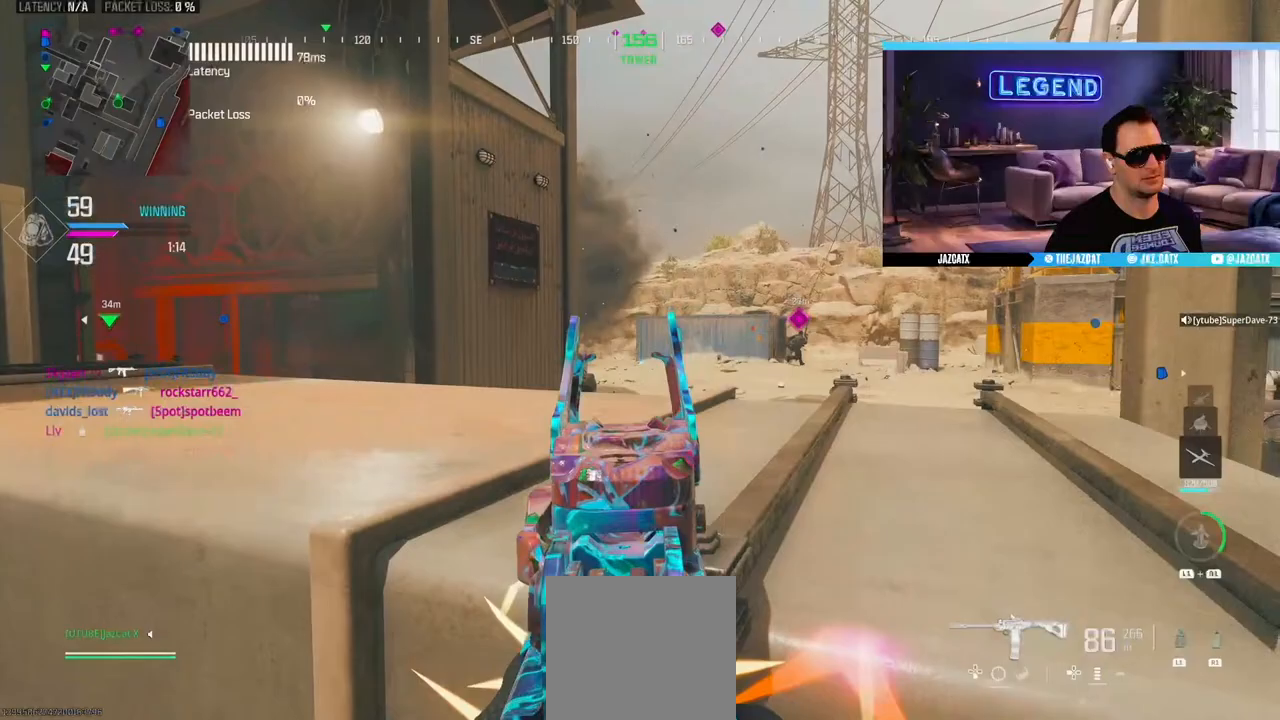
Gameplay with a controller (PlayStation layout); each line is a JSON object with the inputs held at the frame after it. "events" lists button and stick changes between this image and that frame as [ms after this image, input, new state], when the widget could be followed in between.
{"buttons": ["L2", "R2"], "left_stick": "left", "right_stick": "down", "events": [[100, "left_stick", "center"], [183, "left_stick", "right"], [300, "left_stick", "center"], [350, "left_stick", "left"], [417, "R1", "down"], [467, "R1", "up"], [483, "R2", "down"]]}
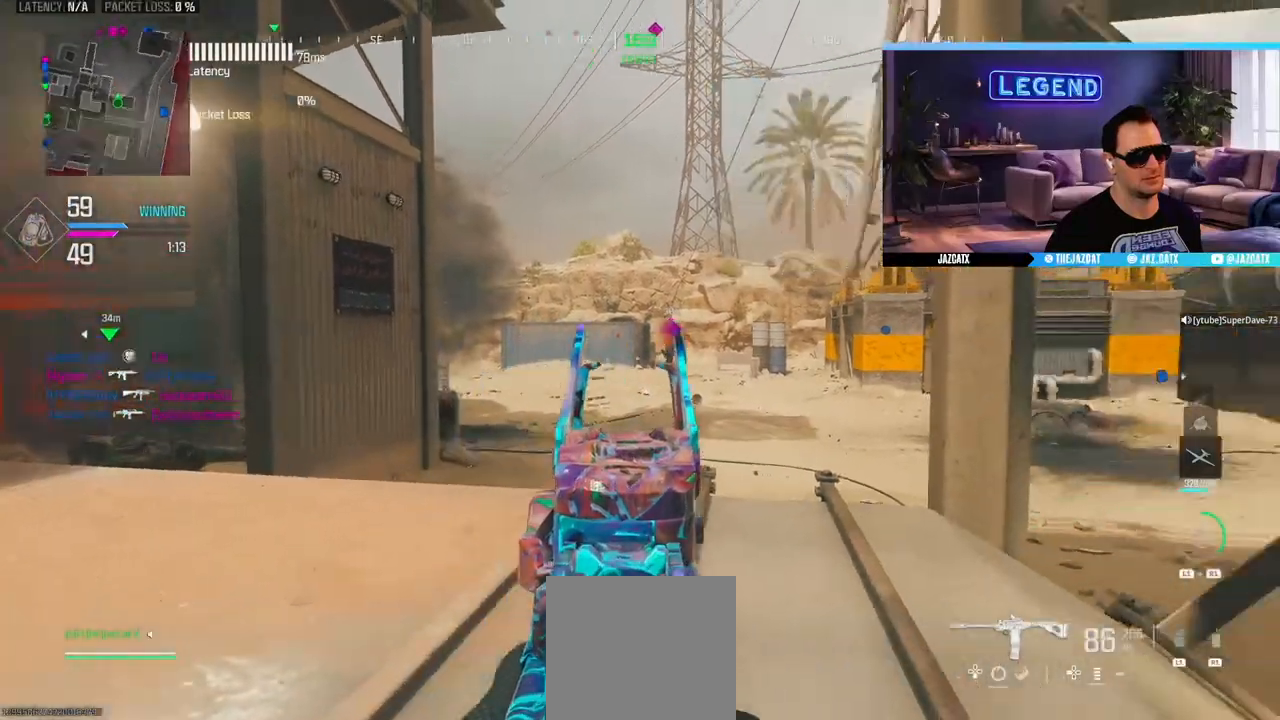
{"buttons": ["L2", "R2"], "left_stick": "right", "right_stick": "down", "events": [[333, "left_stick", "center"], [433, "left_stick", "right"]]}
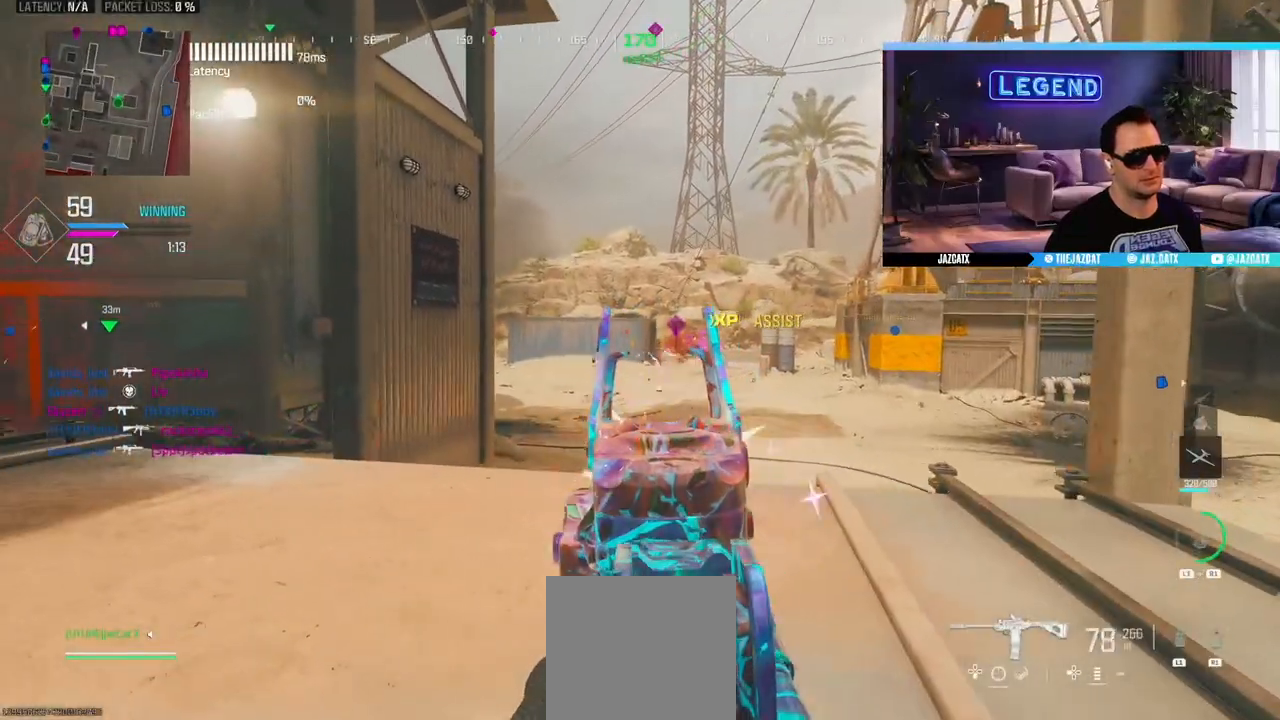
{"buttons": ["L2"], "left_stick": "right", "right_stick": "down", "events": [[133, "R2", "up"]]}
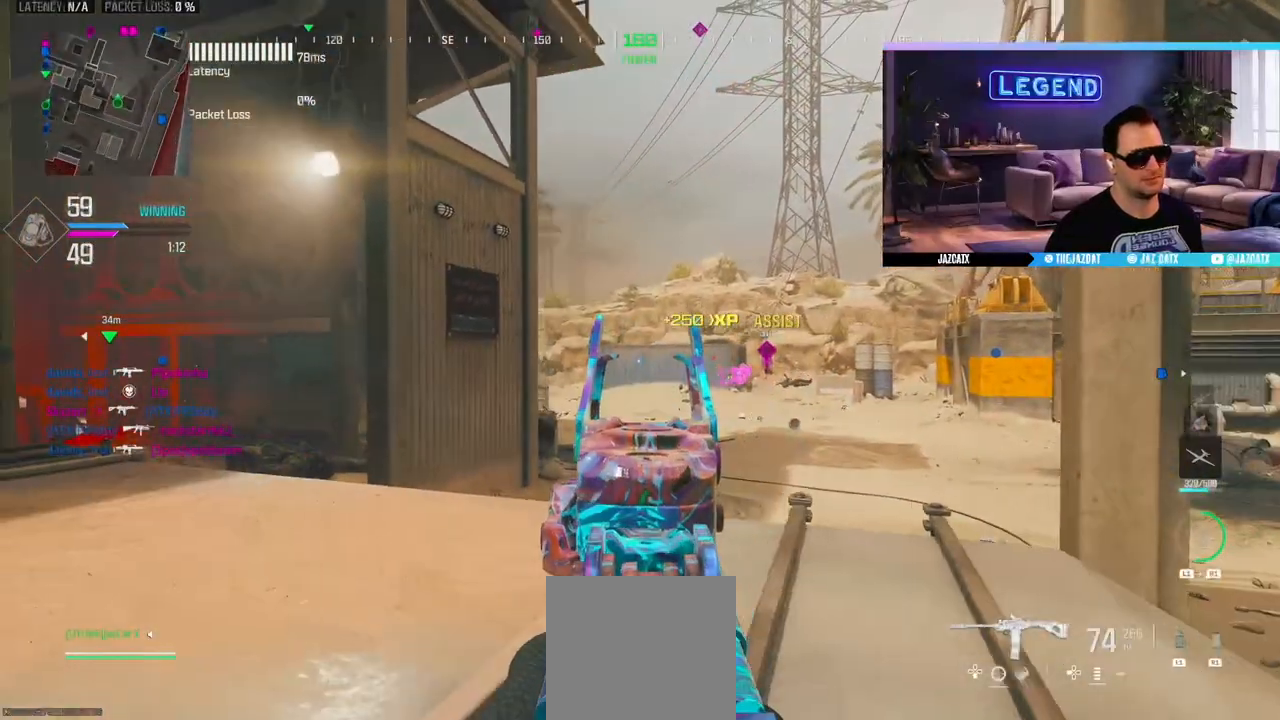
{"buttons": ["L2"], "left_stick": "right", "right_stick": "down", "events": [[83, "left_stick", "down-right"], [217, "left_stick", "center"], [350, "left_stick", "right"]]}
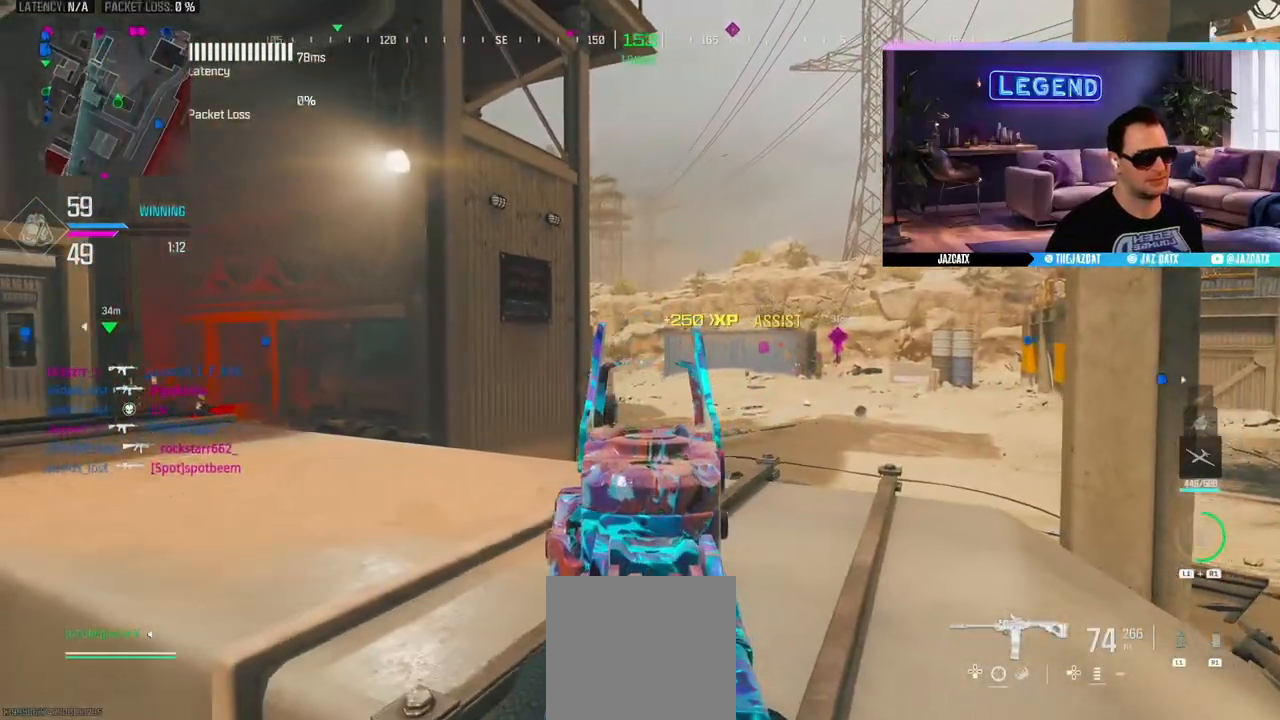
{"buttons": ["L2"], "left_stick": "down-right", "right_stick": "down", "events": [[233, "left_stick", "down-right"]]}
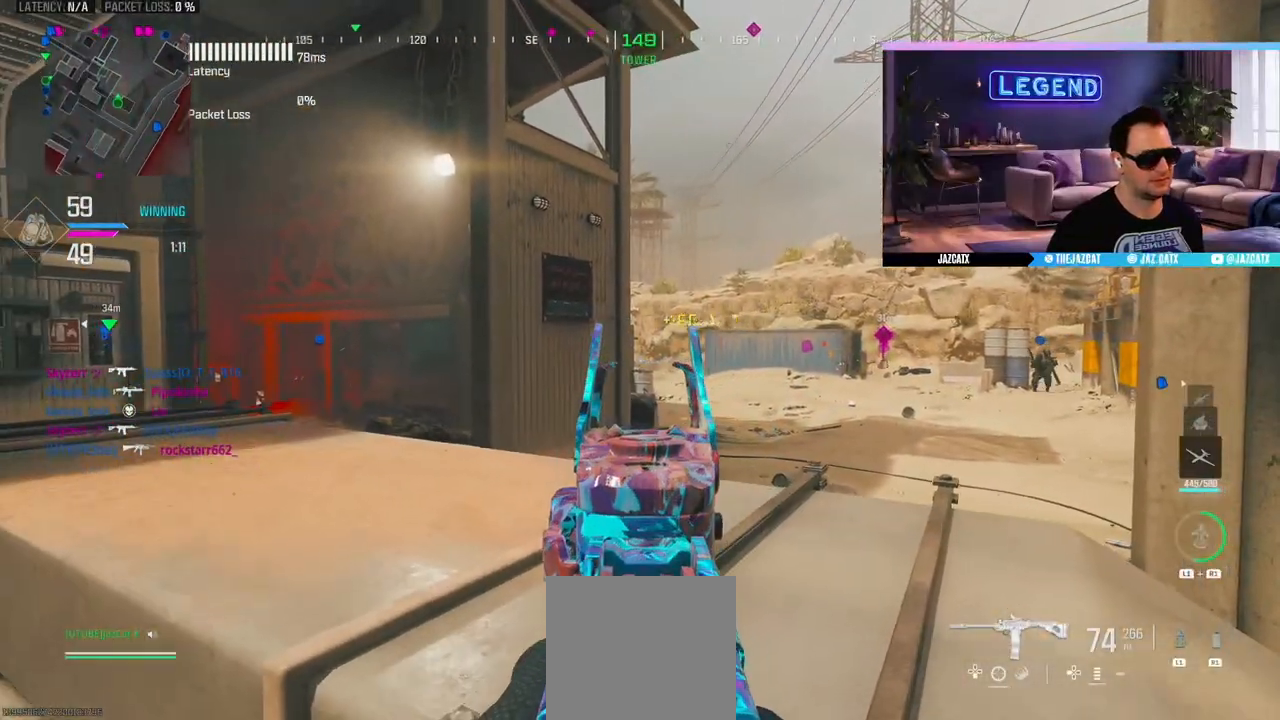
{"buttons": ["L2", "R1"], "left_stick": "down-right", "right_stick": "down", "events": [[450, "R1", "down"]]}
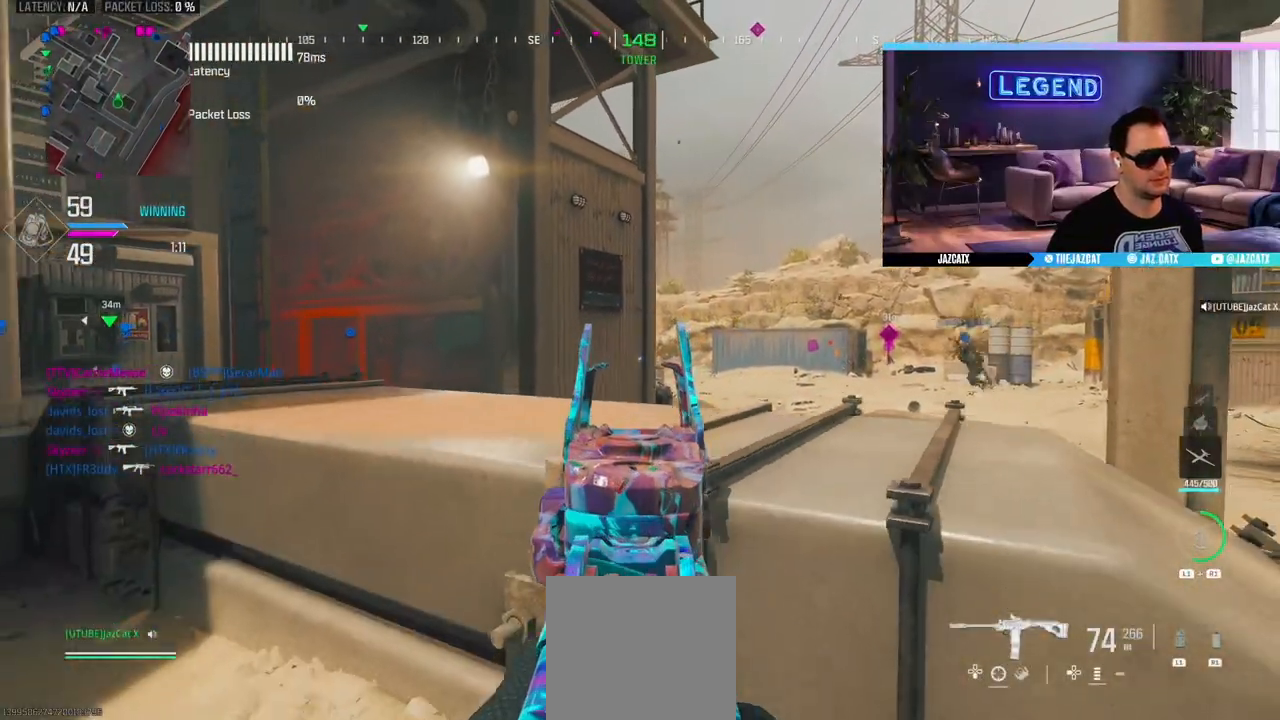
{"buttons": ["L2"], "left_stick": "down-right", "right_stick": "down", "events": [[133, "R1", "up"]]}
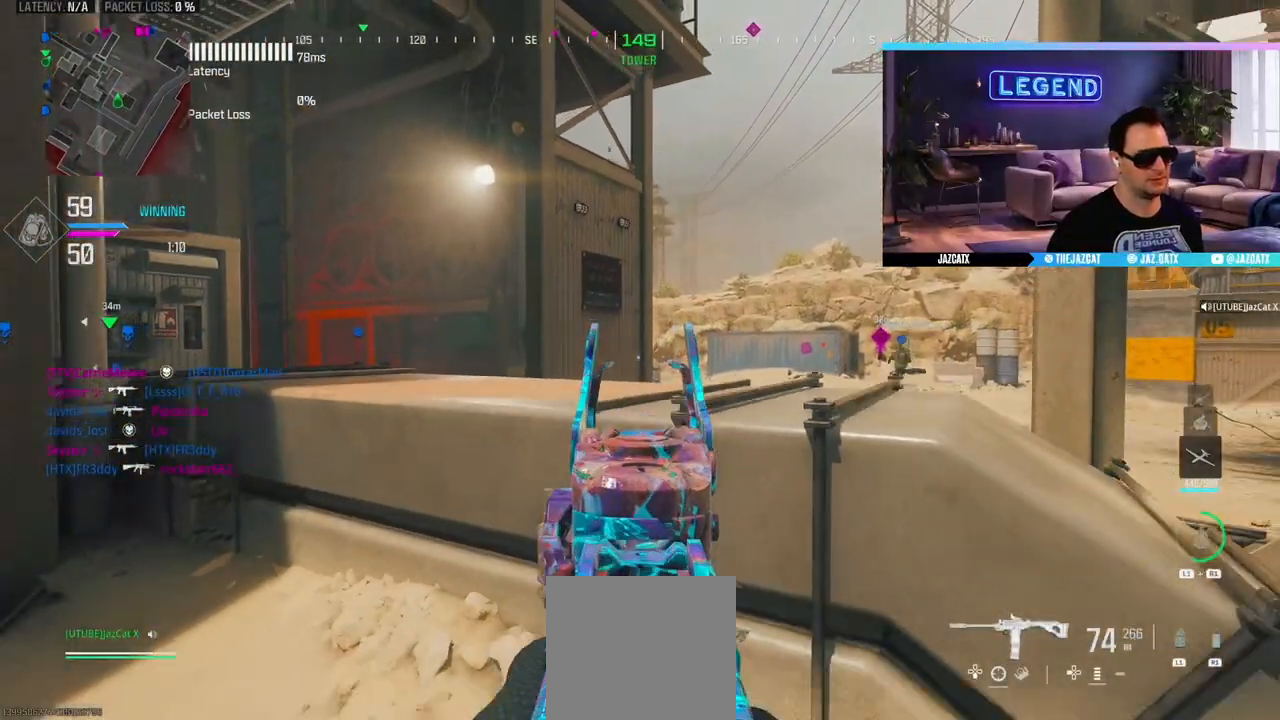
{"buttons": ["L2", "R1"], "left_stick": "right", "right_stick": "down", "events": [[333, "R1", "down"], [333, "left_stick", "right"], [417, "R1", "up"], [483, "R1", "down"]]}
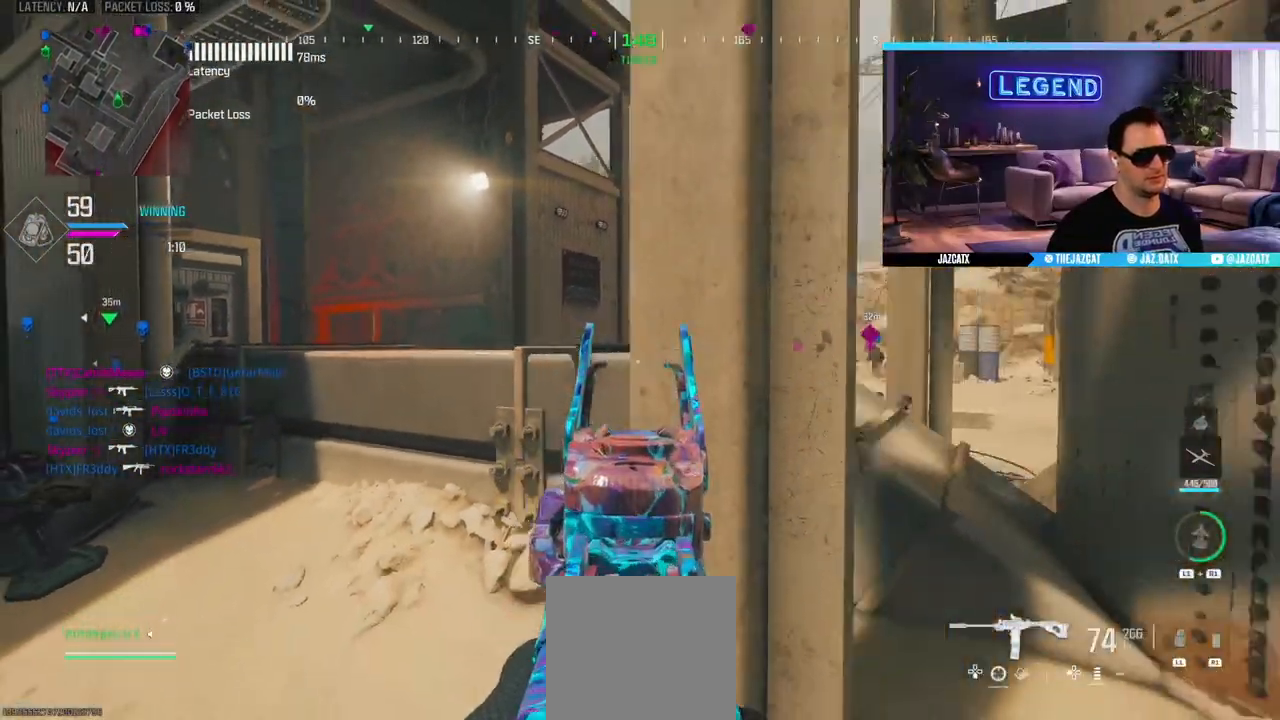
{"buttons": ["L2"], "left_stick": "right", "right_stick": "down", "events": [[117, "R1", "up"], [250, "left_stick", "center"], [467, "left_stick", "right"]]}
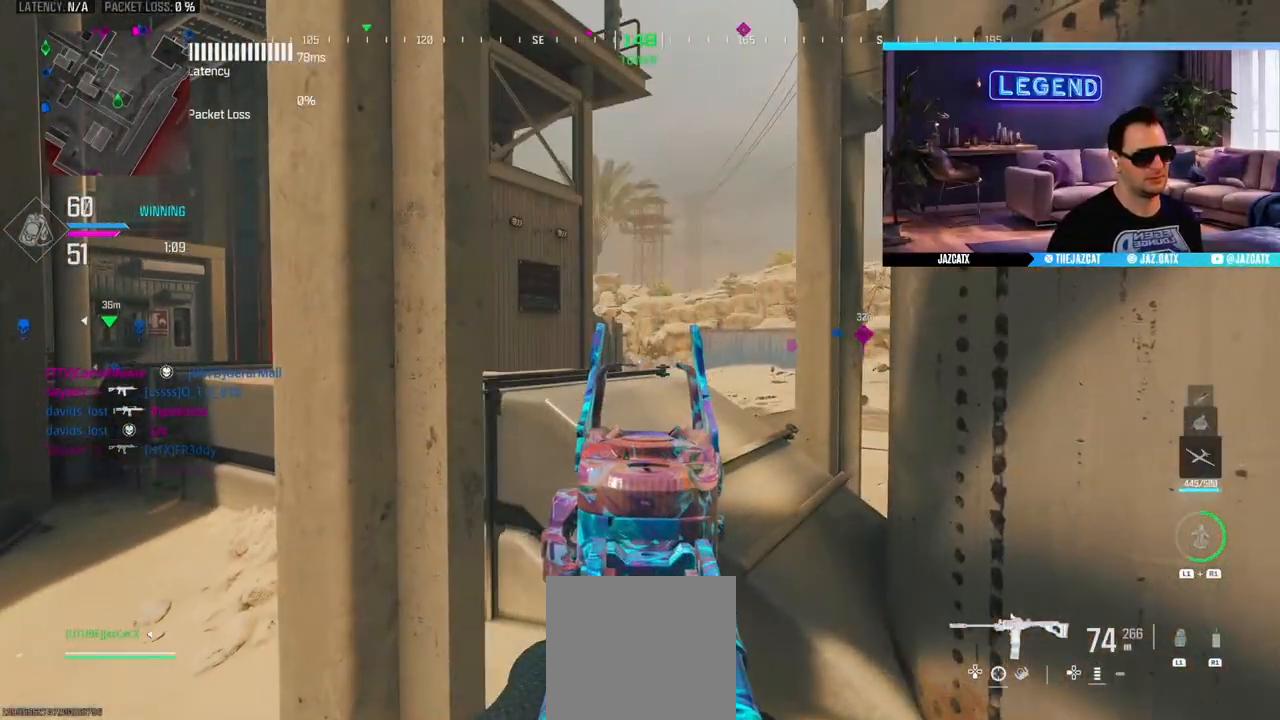
{"buttons": ["SQUARE"], "left_stick": "center", "right_stick": "center", "events": [[300, "L2", "up"], [300, "right_stick", "center"], [350, "L1", "down"], [350, "left_stick", "center"], [433, "L1", "up"], [433, "SQUARE", "down"]]}
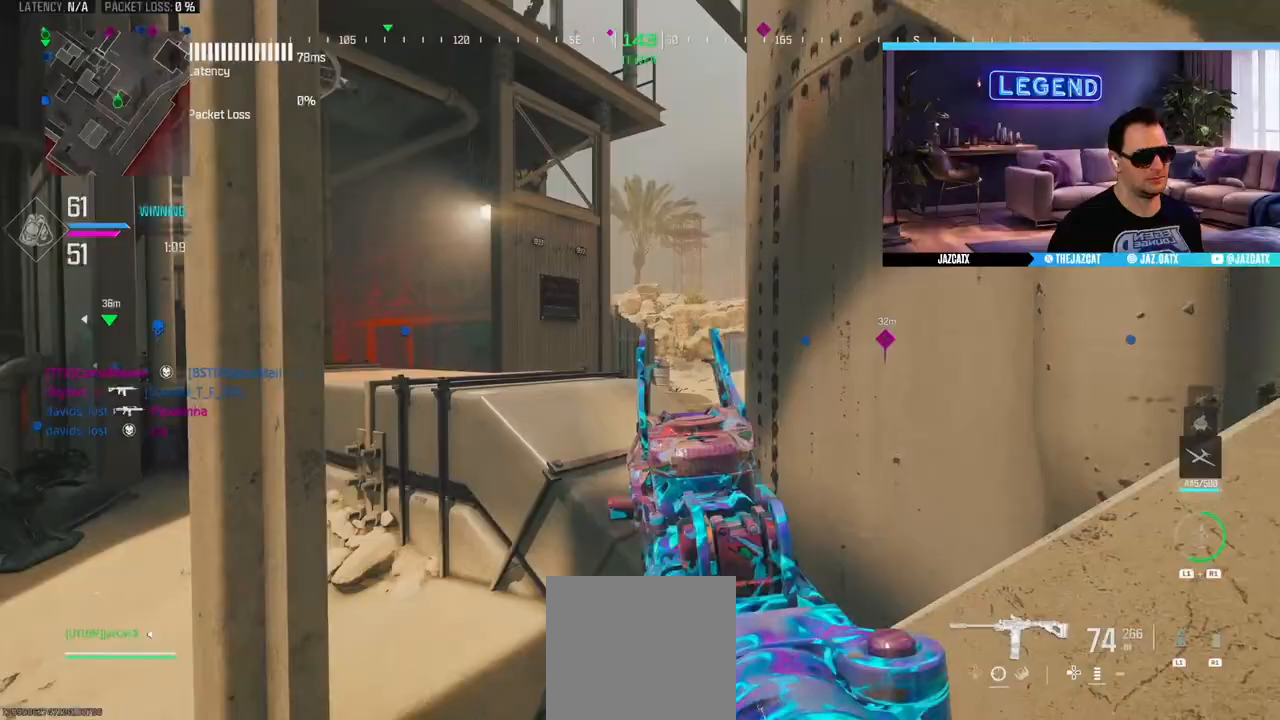
{"buttons": [], "left_stick": "center", "right_stick": "center", "events": [[200, "CROSS", "down"], [250, "CROSS", "up"], [267, "SQUARE", "up"]]}
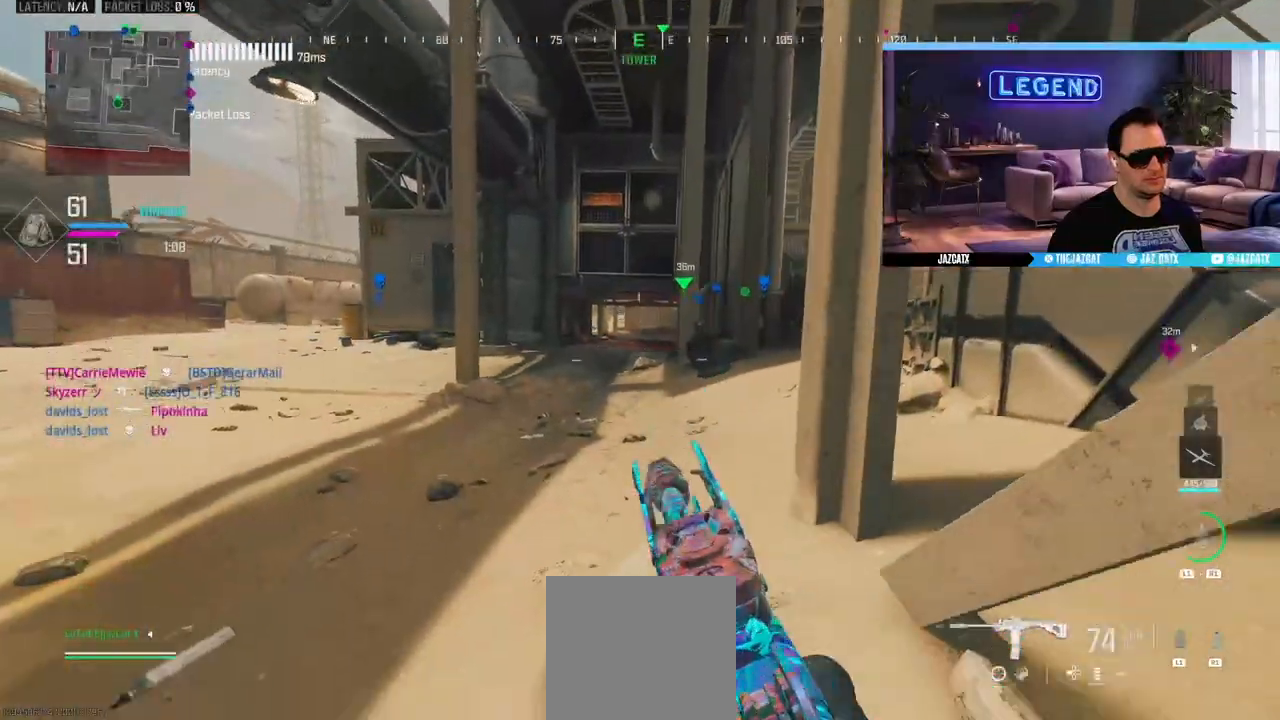
{"buttons": ["CROSS"], "left_stick": "center", "right_stick": "center", "events": [[500, "CROSS", "down"]]}
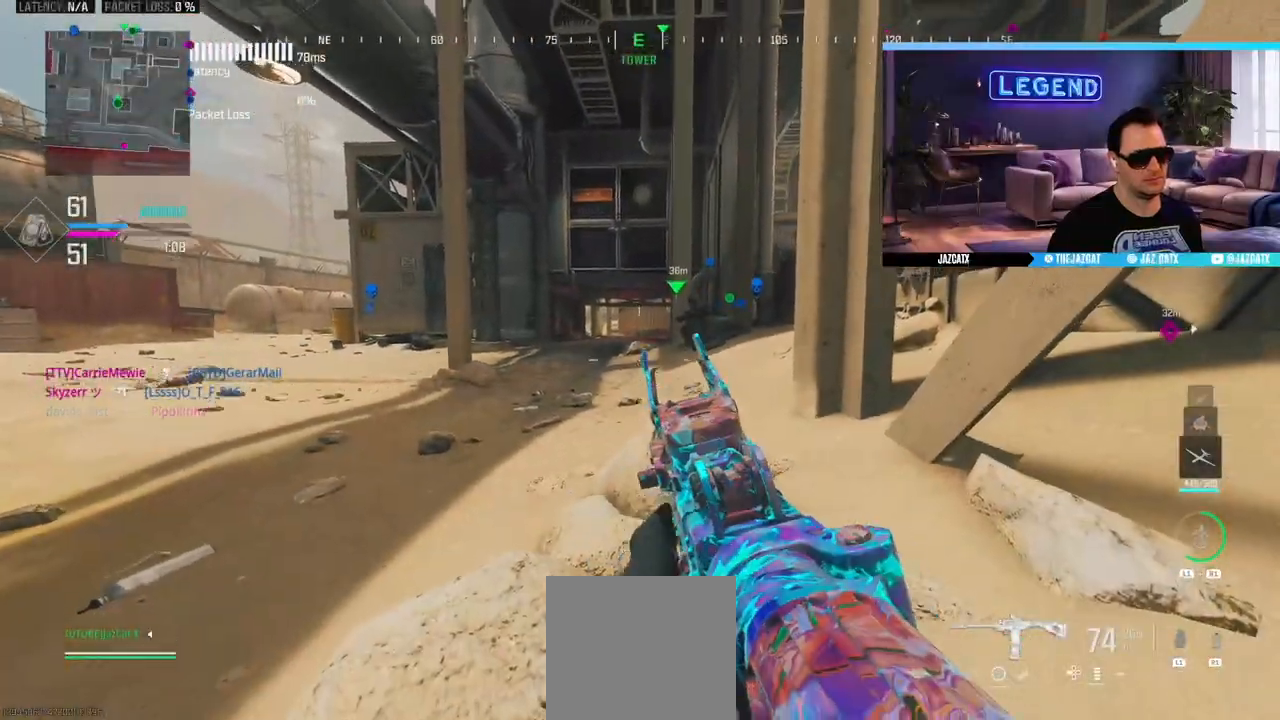
{"buttons": ["L3"], "left_stick": "up", "right_stick": "center", "events": [[83, "CROSS", "up"], [400, "left_stick", "up"], [450, "L3", "down"]]}
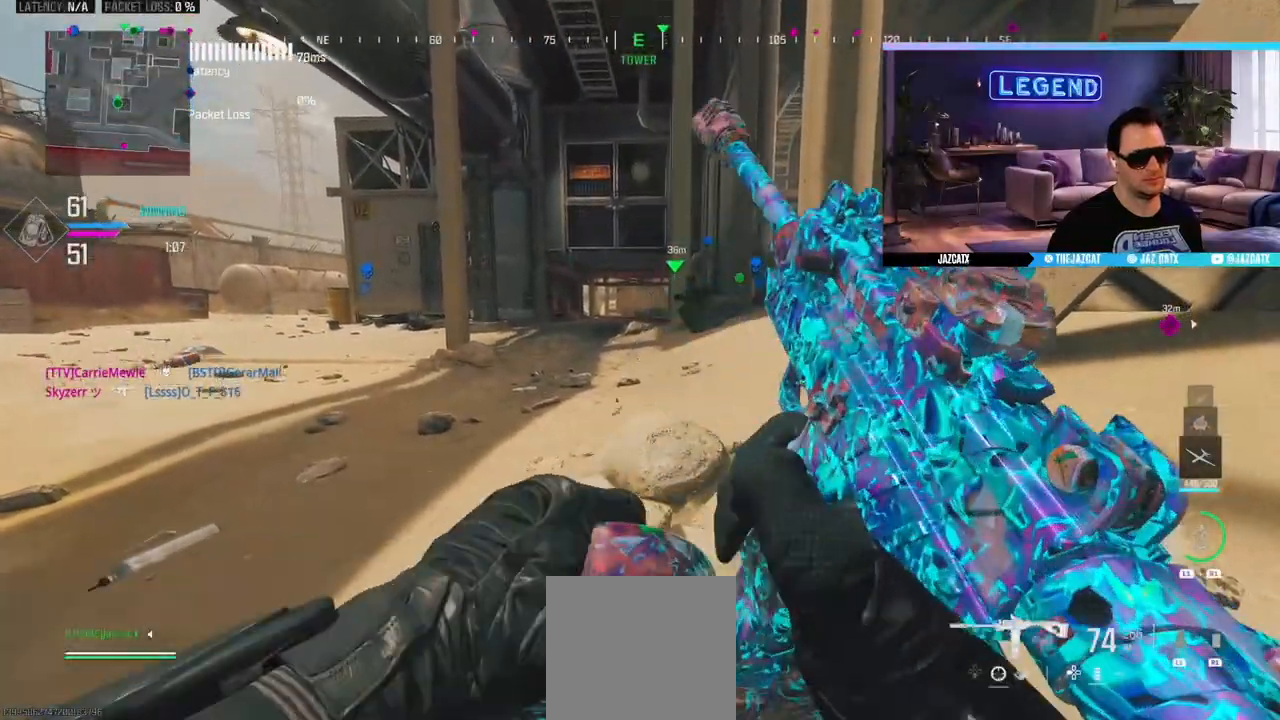
{"buttons": [], "left_stick": "left", "right_stick": "center", "events": [[33, "L3", "up"], [100, "L3", "down"], [217, "L3", "up"], [267, "L3", "down"], [450, "L3", "up"], [483, "left_stick", "left"]]}
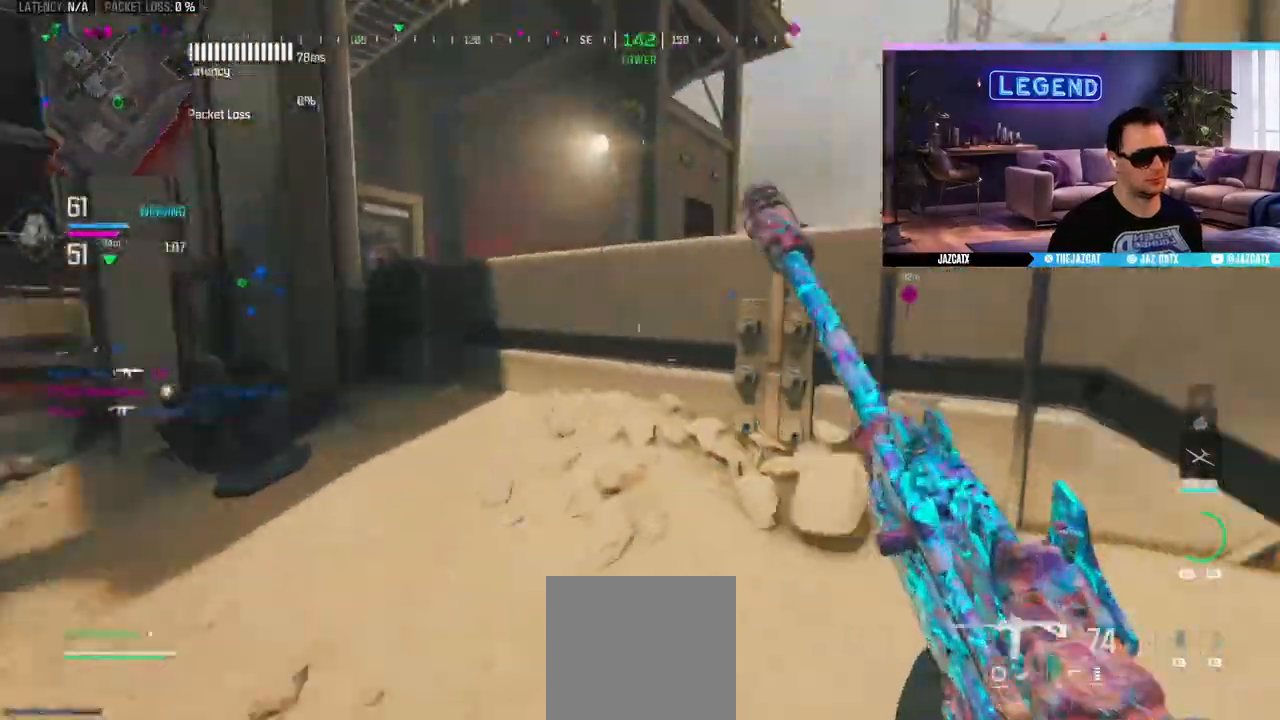
{"buttons": [], "left_stick": "down-left", "right_stick": "center"}
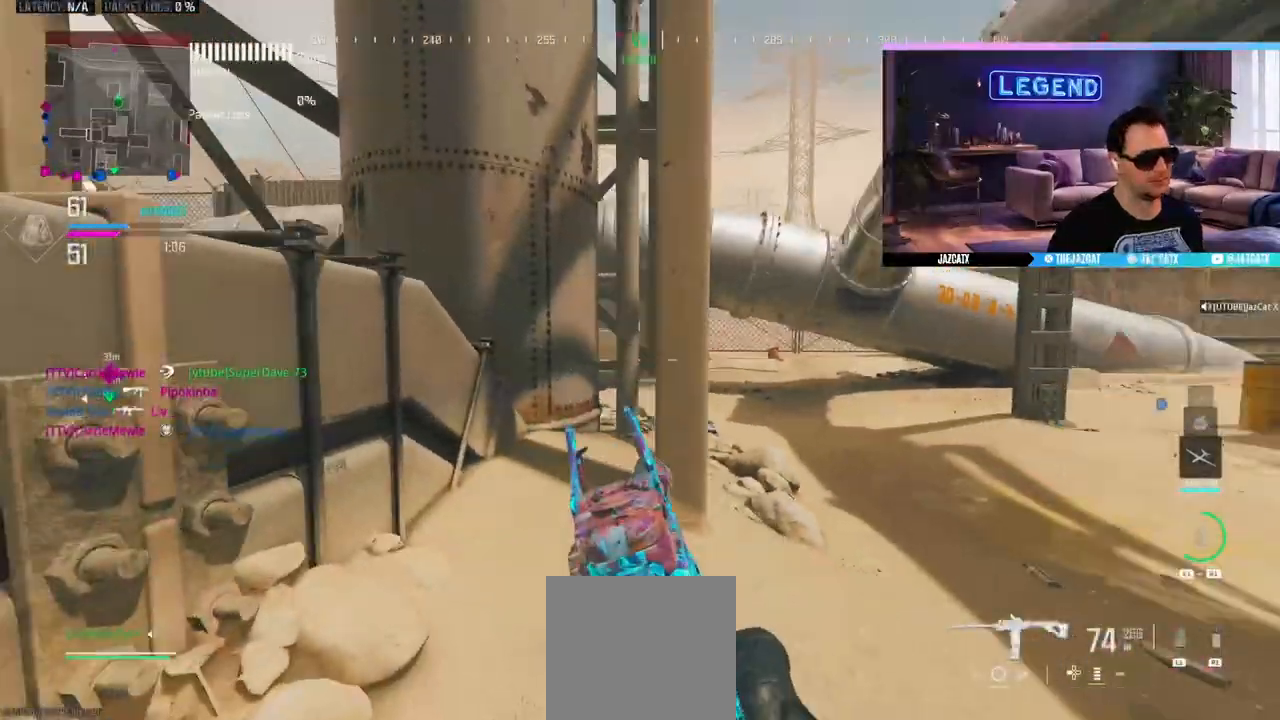
{"buttons": ["CIRCLE"], "left_stick": "down-left", "right_stick": "center", "events": [[33, "left_stick", "center"], [333, "CIRCLE", "down"], [333, "L3", "down"], [350, "left_stick", "up"], [467, "L3", "up"], [483, "left_stick", "down-left"]]}
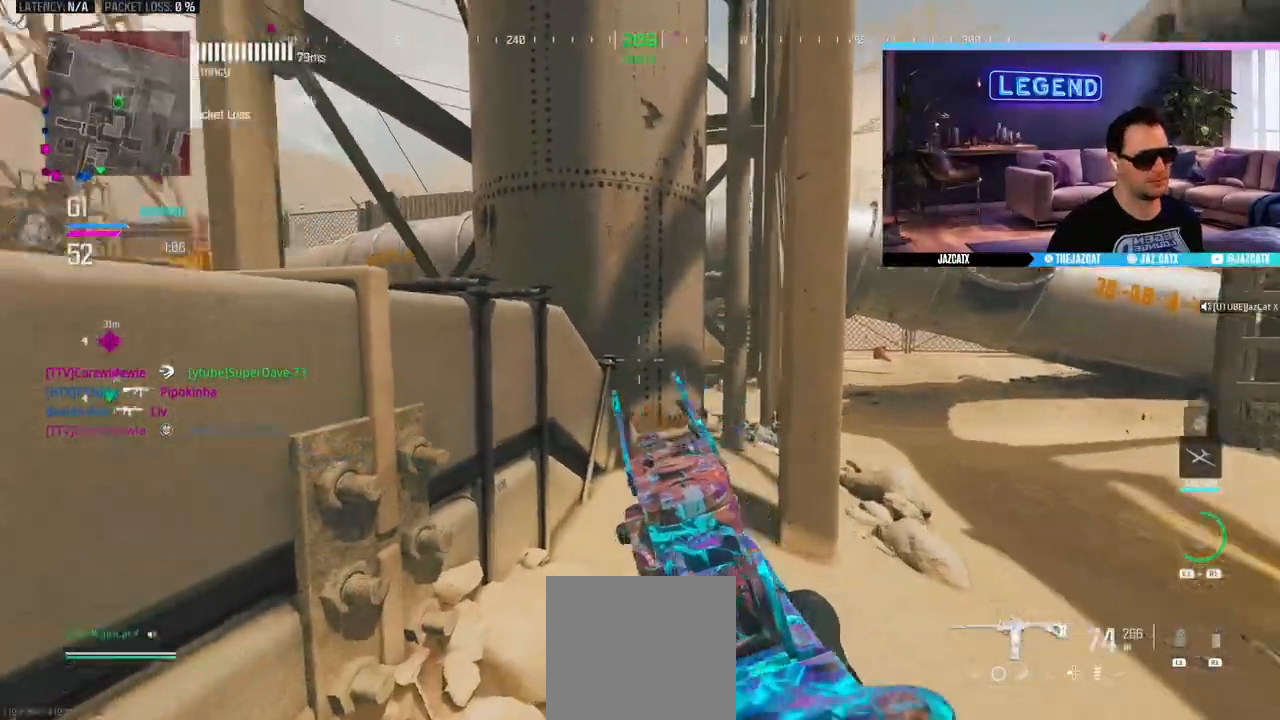
{"buttons": ["L2"], "left_stick": "down-left", "right_stick": "down", "events": [[67, "CIRCLE", "up"], [333, "L2", "down"], [333, "right_stick", "down"]]}
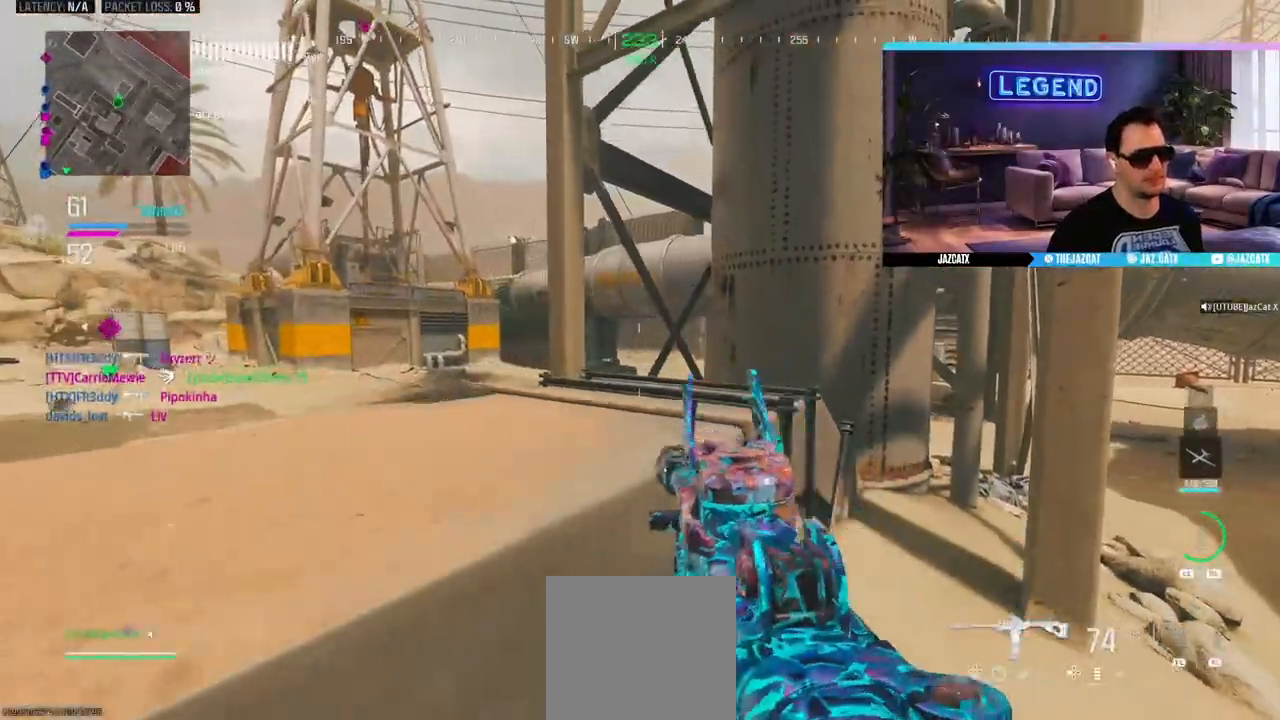
{"buttons": ["L3"], "left_stick": "up-right", "right_stick": "center", "events": [[100, "L2", "up"], [100, "left_stick", "down-right"], [100, "right_stick", "center"], [167, "left_stick", "up-right"], [183, "L1", "down"], [183, "L3", "down"], [267, "L1", "up"], [317, "L3", "up"], [417, "L3", "down"]]}
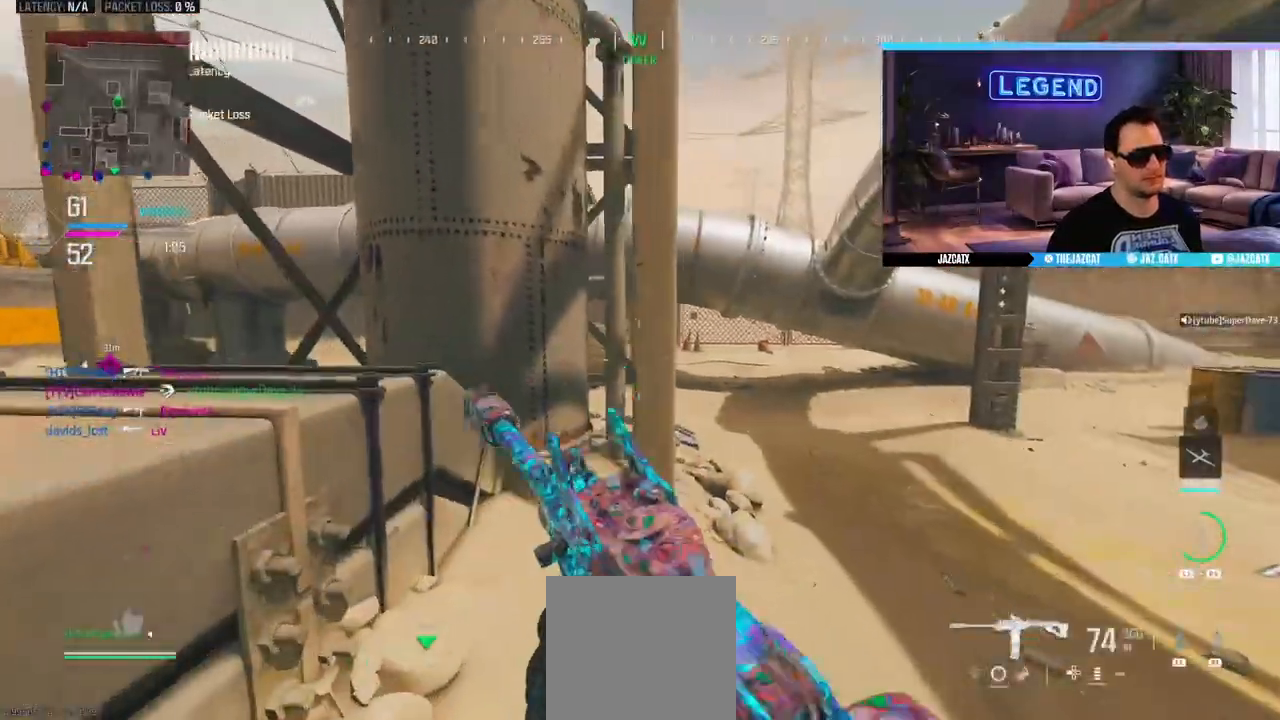
{"buttons": [], "left_stick": "right", "right_stick": "center", "events": [[67, "L3", "up"], [67, "left_stick", "right"], [183, "SQUARE", "down"], [483, "SQUARE", "up"]]}
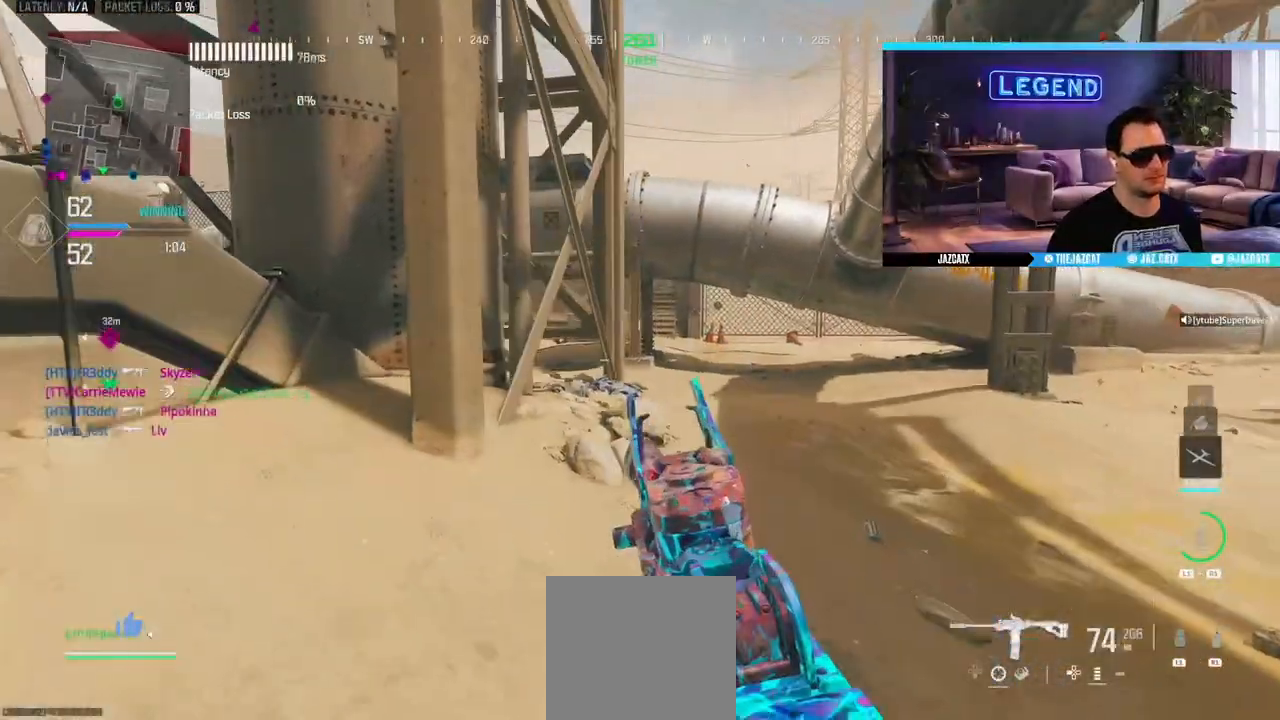
{"buttons": ["SQUARE"], "left_stick": "up-right", "right_stick": "center", "events": [[50, "CIRCLE", "down"], [50, "L3", "down"], [83, "R1", "down"], [183, "L3", "up"], [267, "R1", "up"], [367, "CIRCLE", "up"], [483, "SQUARE", "down"], [500, "left_stick", "up-right"]]}
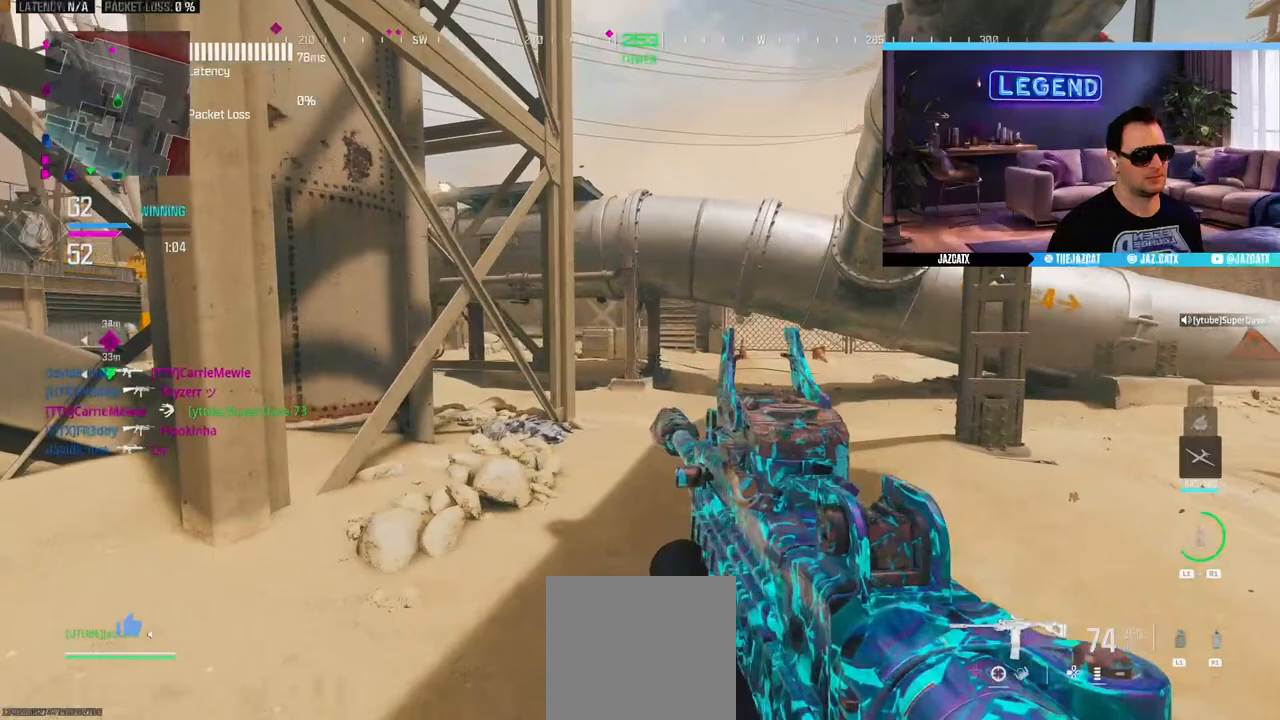
{"buttons": ["CIRCLE"], "left_stick": "down-right", "right_stick": "center", "events": [[317, "CIRCLE", "down"], [317, "SQUARE", "up"], [467, "left_stick", "down-right"]]}
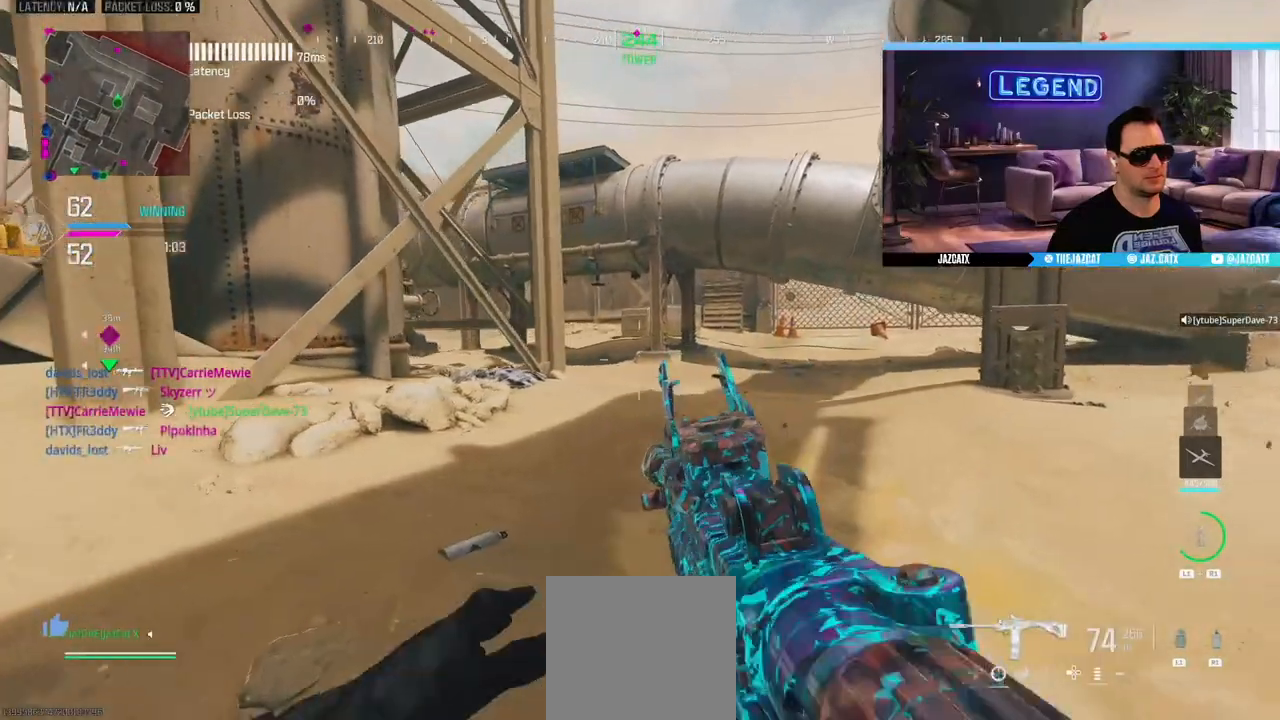
{"buttons": ["L2", "R1"], "left_stick": "up", "right_stick": "down", "events": [[17, "CIRCLE", "up"], [250, "left_stick", "center"], [367, "L2", "down"], [367, "right_stick", "down"], [383, "R1", "down"], [417, "left_stick", "up"]]}
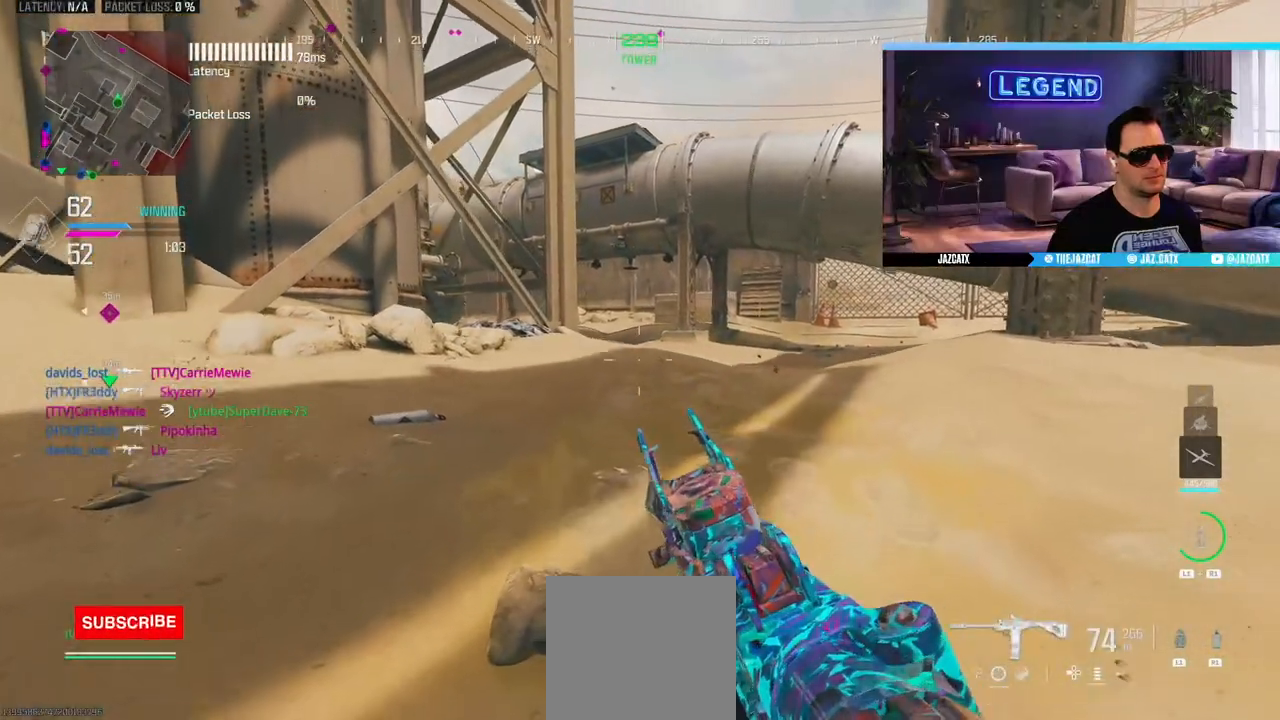
{"buttons": ["L2"], "left_stick": "center", "right_stick": "down", "events": [[33, "R1", "up"], [50, "left_stick", "center"], [283, "R1", "down"], [433, "R1", "up"]]}
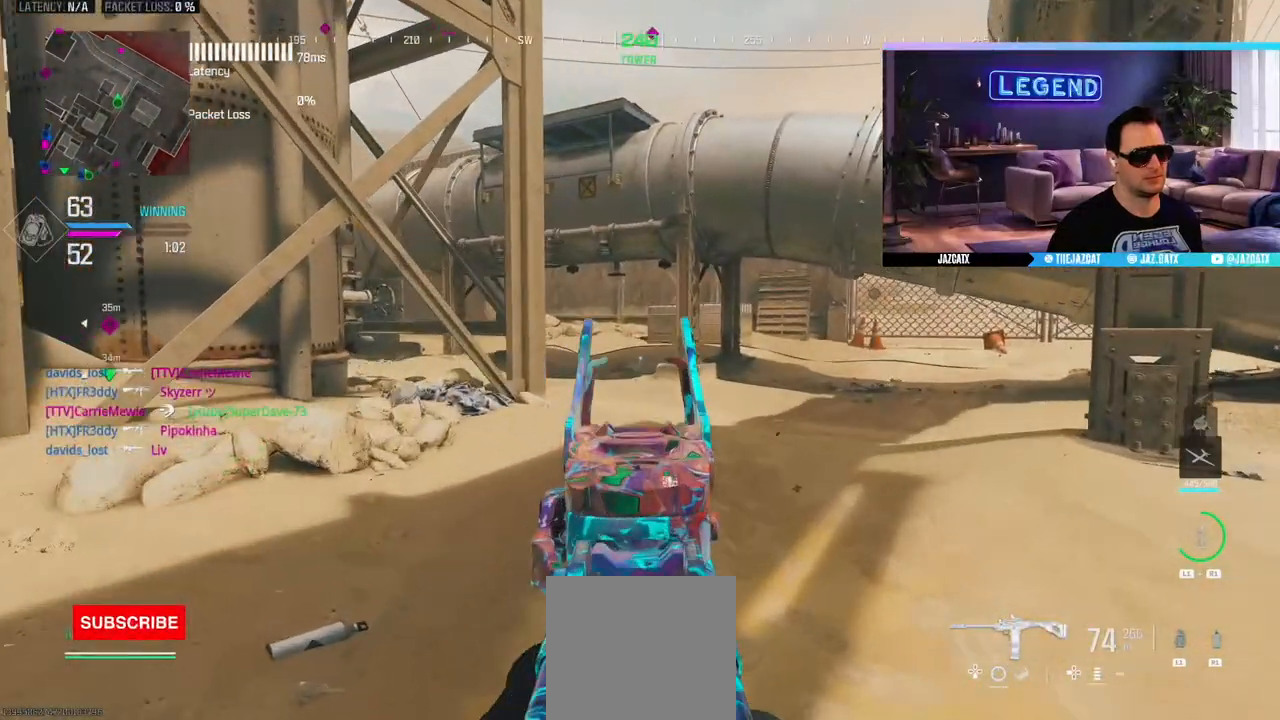
{"buttons": ["L2"], "left_stick": "center", "right_stick": "down", "events": [[50, "left_stick", "left"], [233, "left_stick", "center"]]}
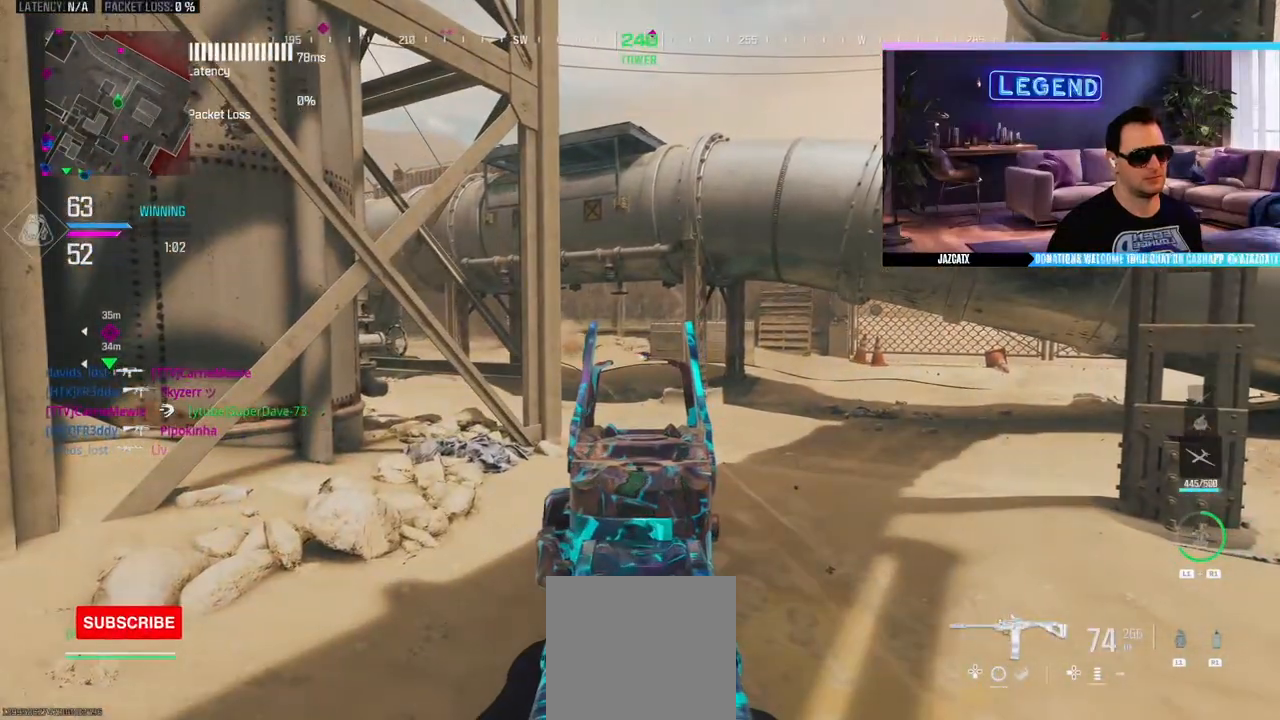
{"buttons": ["L2", "R2"], "left_stick": "up-left", "right_stick": "down"}
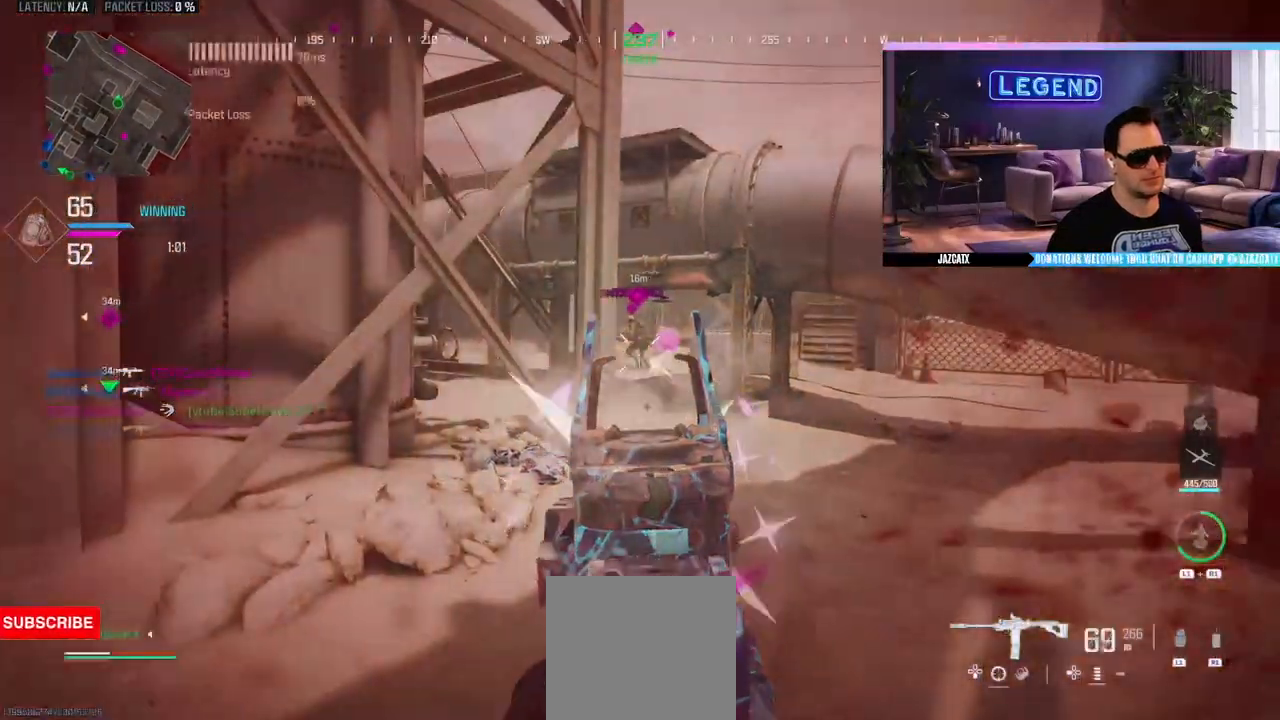
{"buttons": ["R2", "L3"], "left_stick": "up", "right_stick": "down", "events": [[417, "left_stick", "up"], [433, "L2", "up"], [450, "L3", "down"]]}
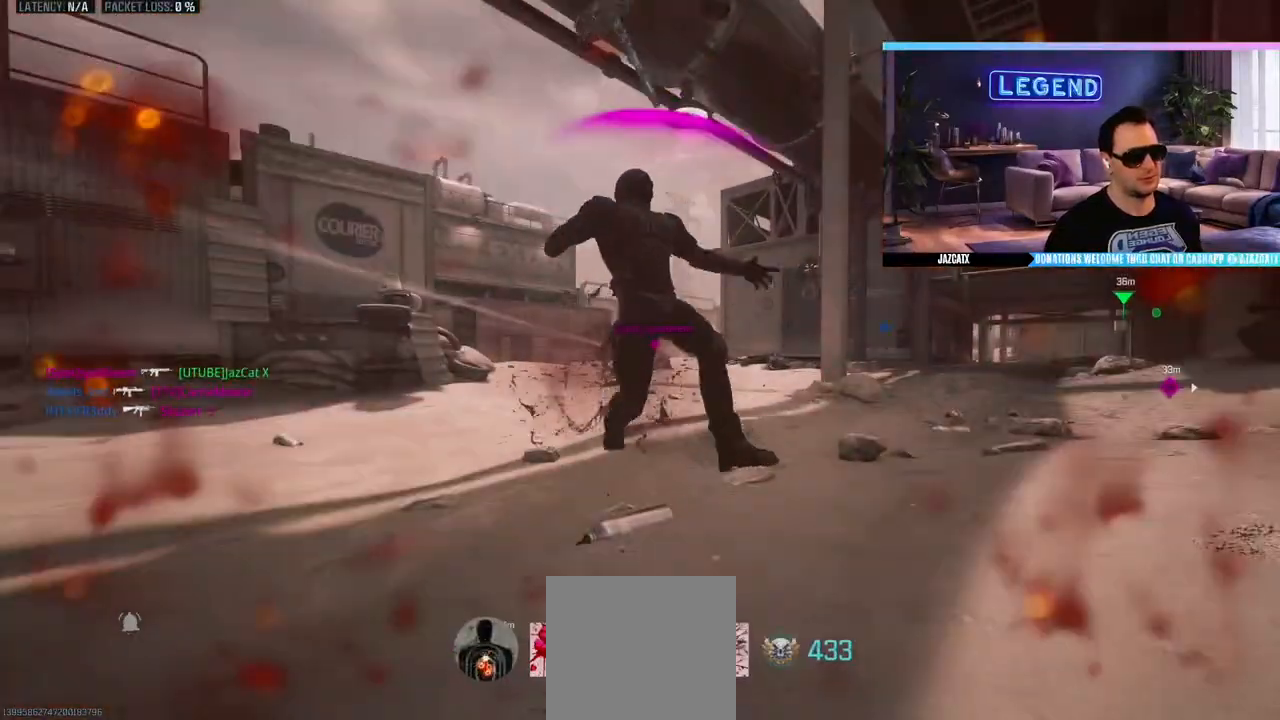
{"buttons": ["CROSS"], "left_stick": "center", "right_stick": "center", "events": [[17, "R2", "up"], [33, "right_stick", "center"], [50, "L3", "up"], [133, "left_stick", "center"], [283, "CROSS", "down"], [383, "CROSS", "up"], [450, "CROSS", "down"]]}
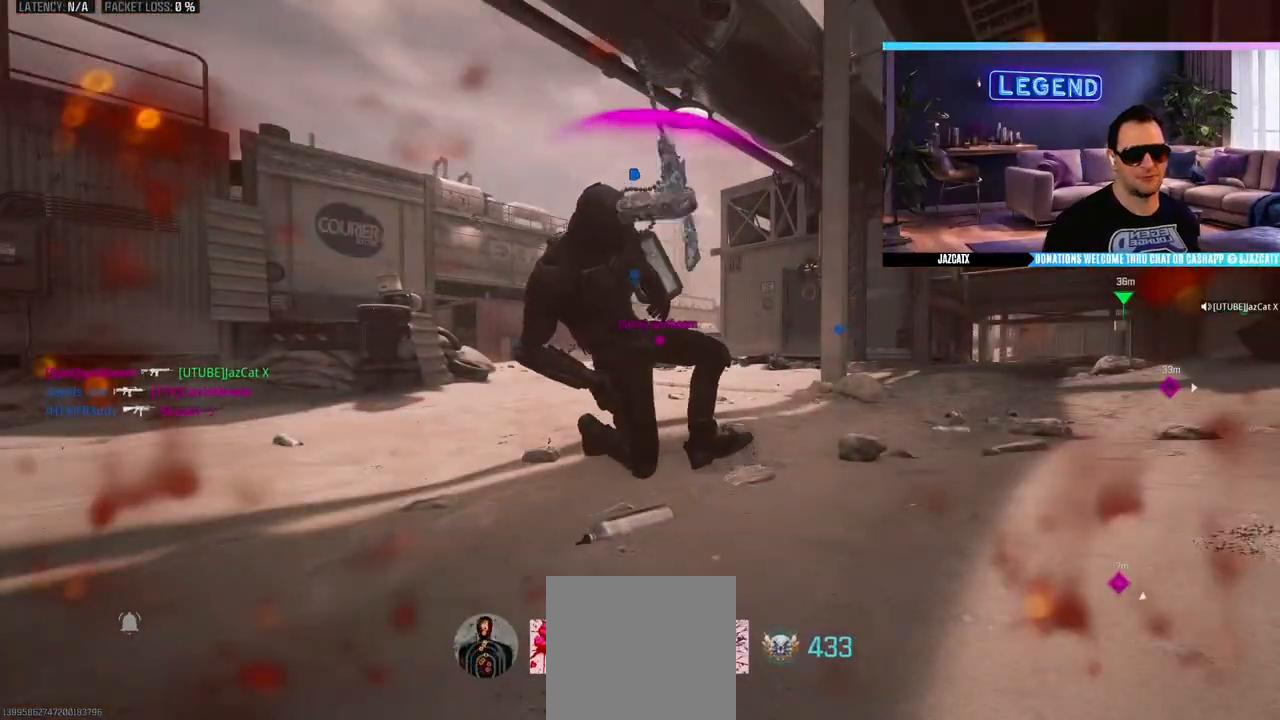
{"buttons": [], "left_stick": "center", "right_stick": "center", "events": [[33, "CROSS", "up"], [100, "CROSS", "down"], [183, "CROSS", "up"], [217, "CROSS", "down"], [333, "CROSS", "up"], [350, "CROSS", "down"], [483, "CROSS", "up"]]}
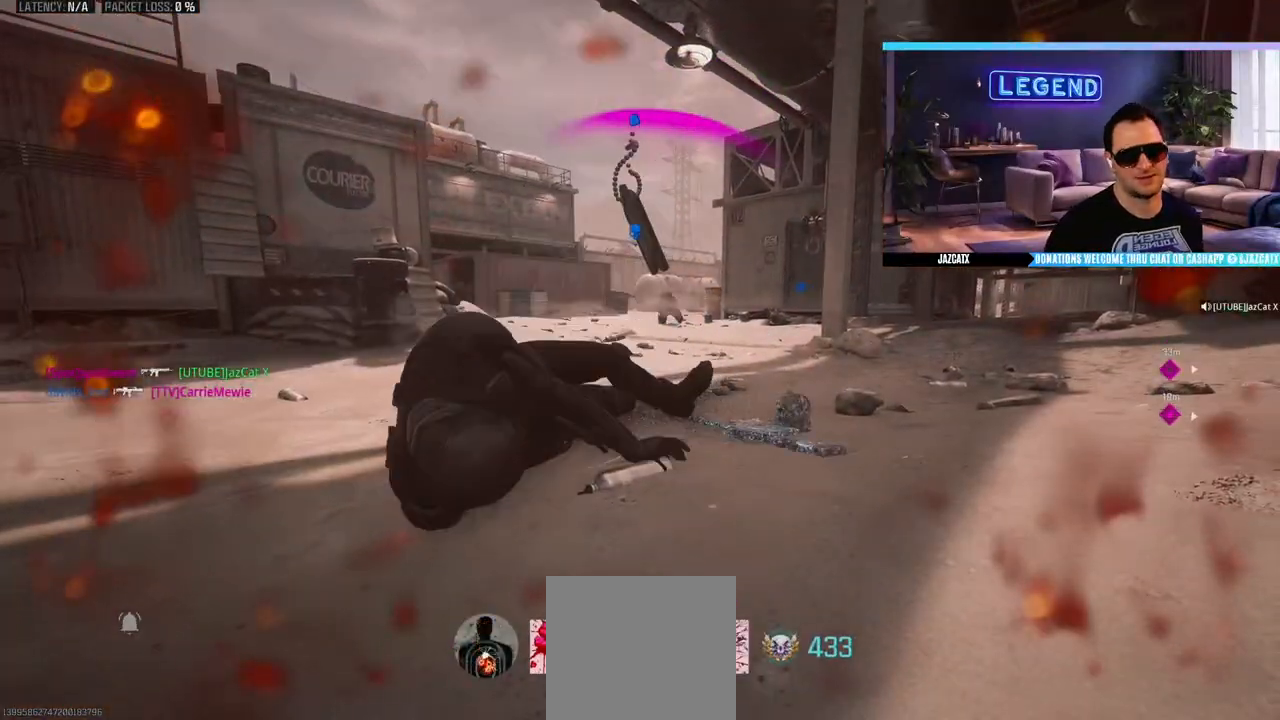
{"buttons": ["CROSS", "L3"], "left_stick": "up", "right_stick": "center", "events": [[17, "CROSS", "down"], [100, "CROSS", "up"], [167, "CROSS", "down"], [233, "CROSS", "up"], [283, "left_stick", "up"], [300, "L3", "down"], [417, "L3", "up"], [450, "CROSS", "down"], [500, "L3", "down"]]}
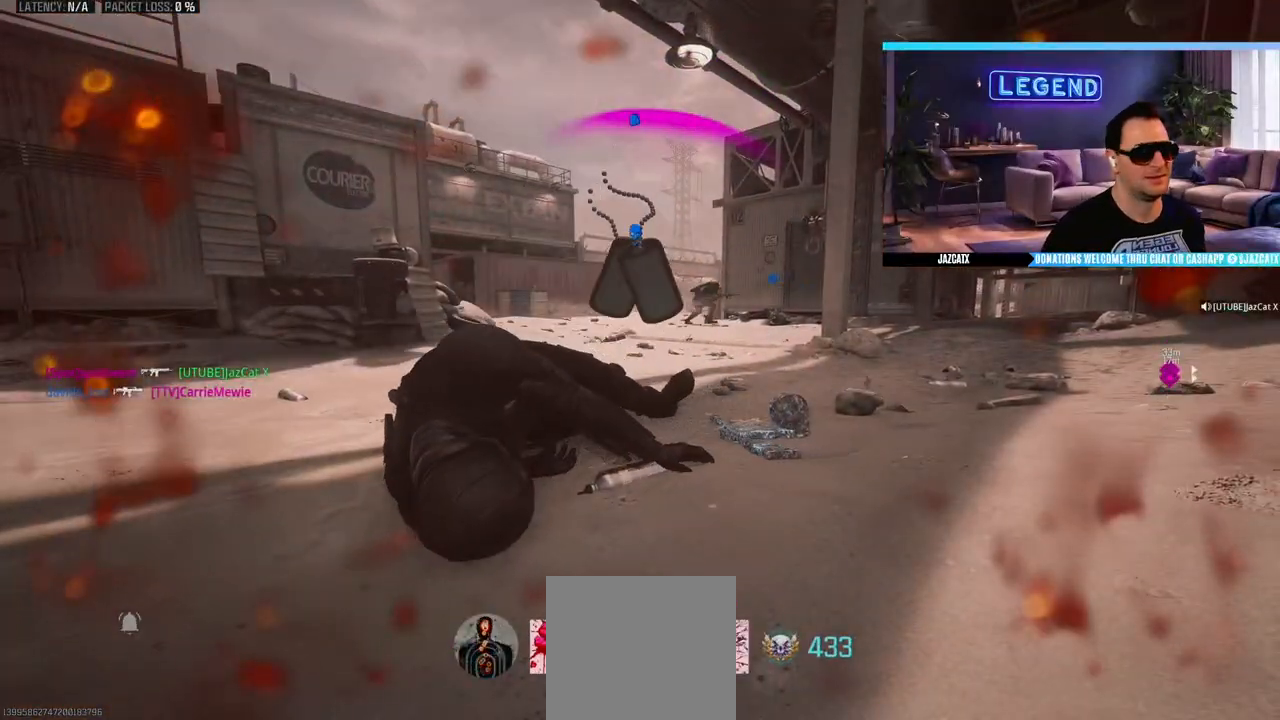
{"buttons": ["L3"], "left_stick": "up", "right_stick": "center", "events": [[33, "CROSS", "up"], [67, "CROSS", "down"], [133, "CROSS", "up"], [133, "L3", "up"], [183, "CROSS", "down"], [200, "L3", "down"], [267, "CROSS", "up"], [333, "L3", "up"], [383, "TRIANGLE", "down"], [400, "L3", "down"], [483, "TRIANGLE", "up"]]}